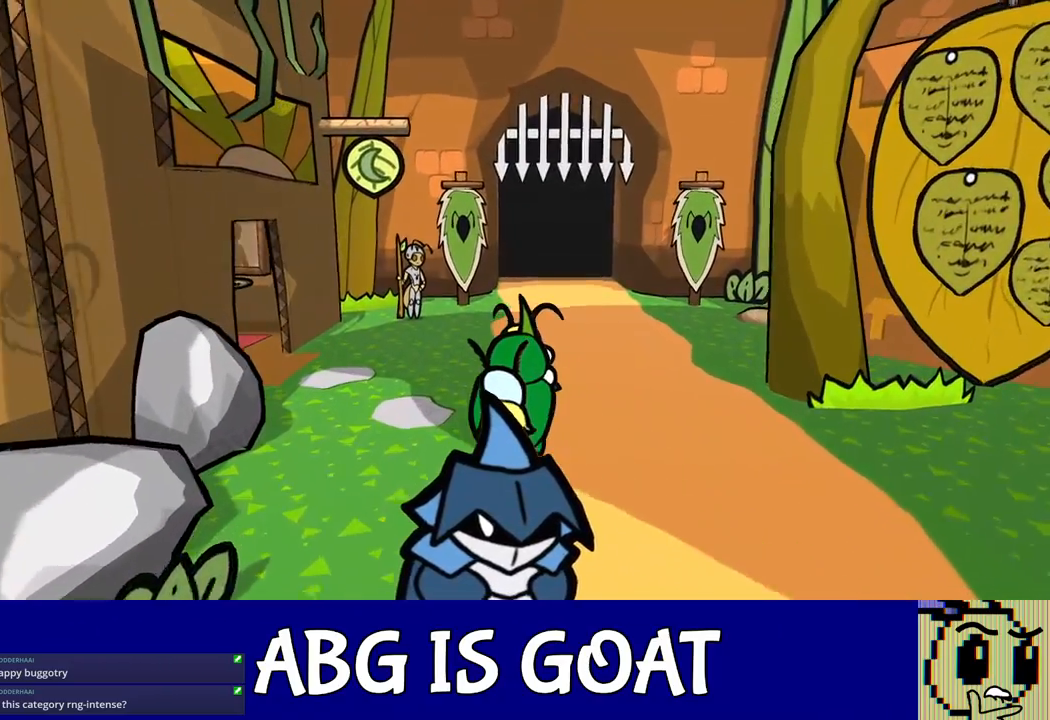
Gameplay with a controller (Xbox layout); each line is a JSON object with the inputs held at the frame after it. "events" lists button and stick changes between this image and that frame as [ms after this image, input, new state], when the widget could be followed in between. Not read: L1 L2 L3 R1 R2 R3 right_stick.
{"buttons": [], "left_stick": "up", "events": []}
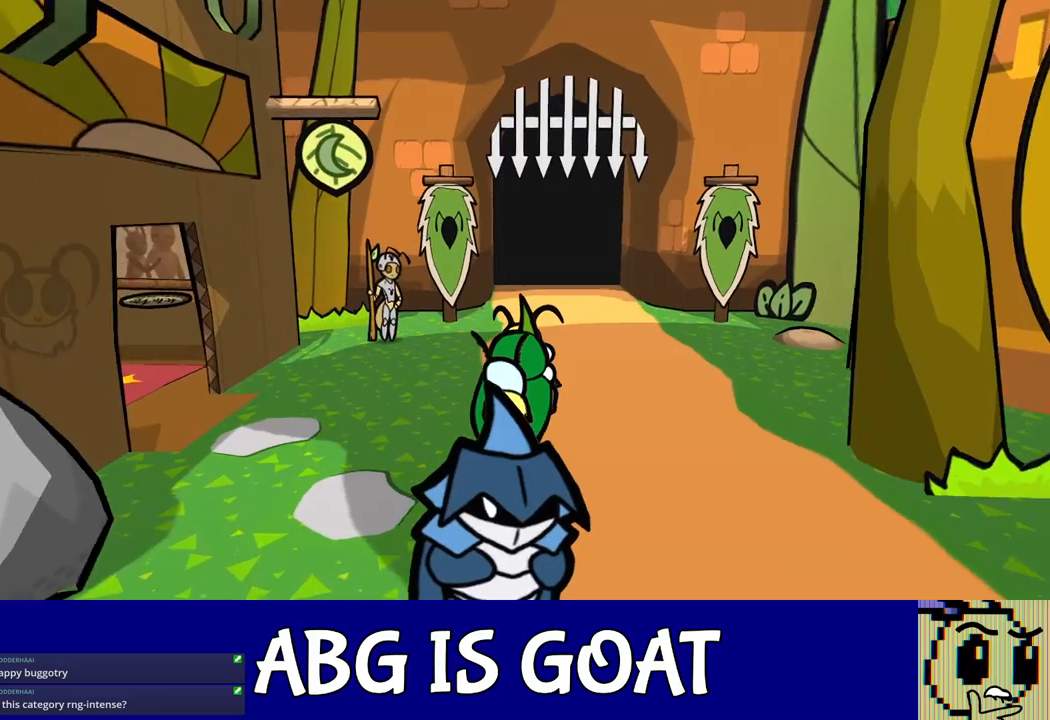
{"buttons": [], "left_stick": "up", "events": []}
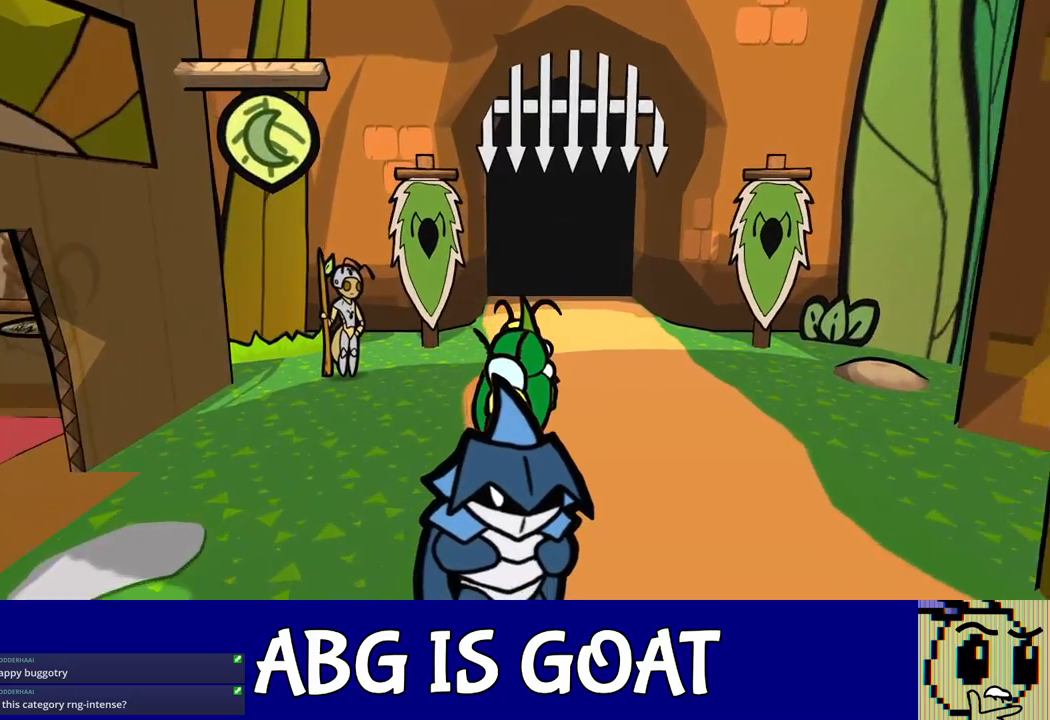
{"buttons": [], "left_stick": "up", "events": []}
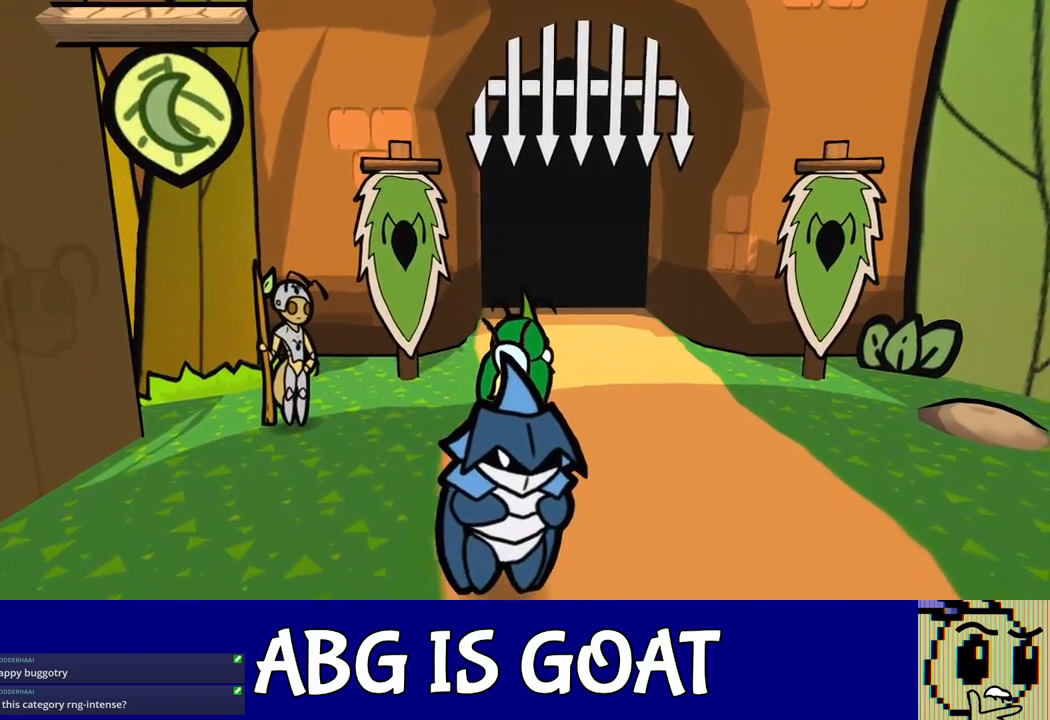
{"buttons": [], "left_stick": "up", "events": []}
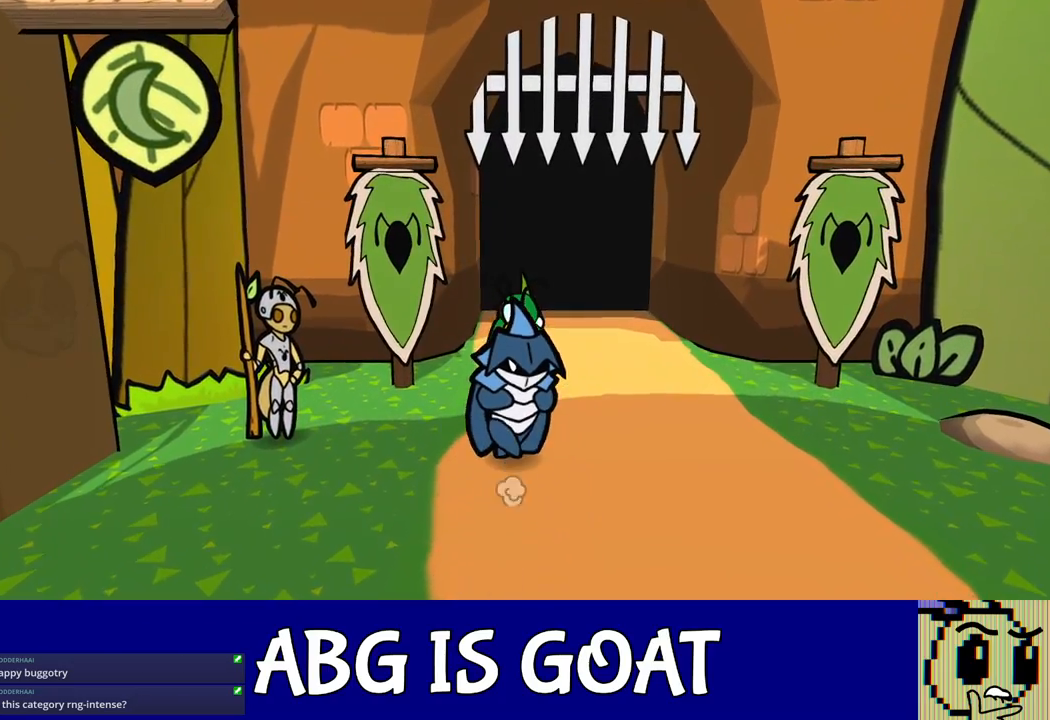
{"buttons": [], "left_stick": "up", "events": []}
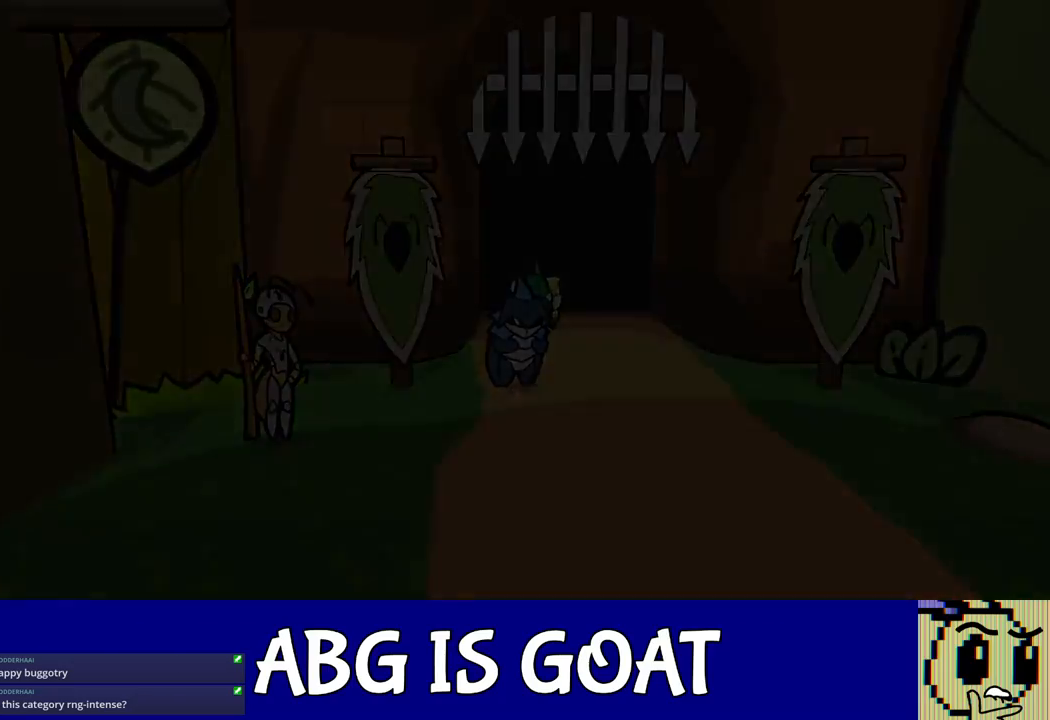
{"buttons": [], "left_stick": "up", "events": []}
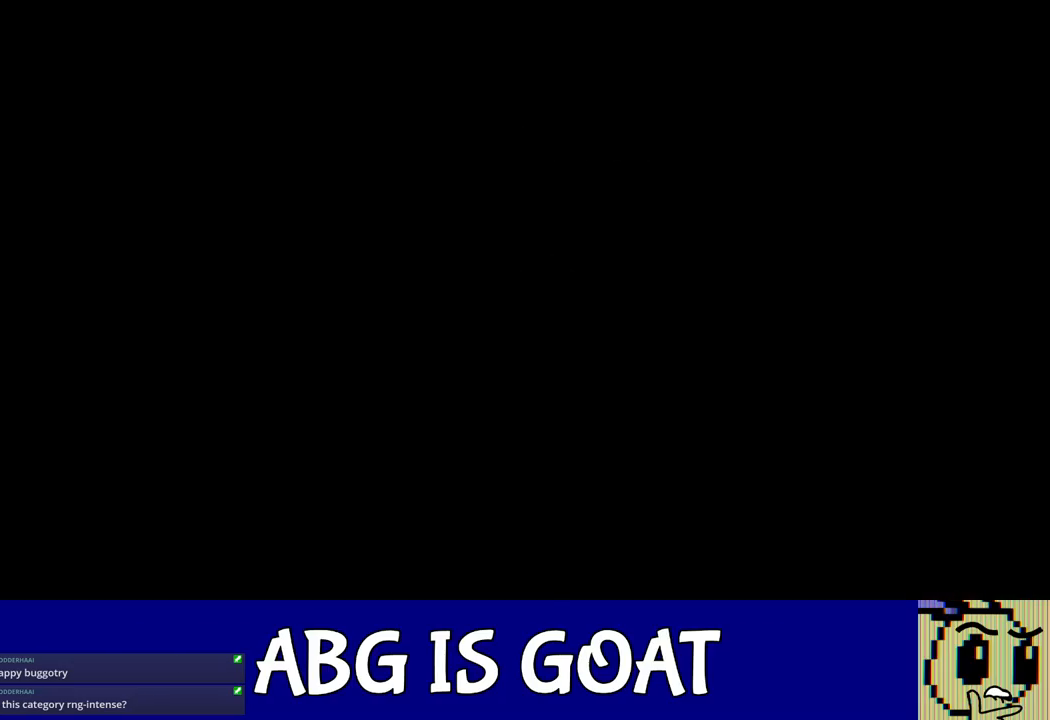
{"buttons": [], "left_stick": "up", "events": []}
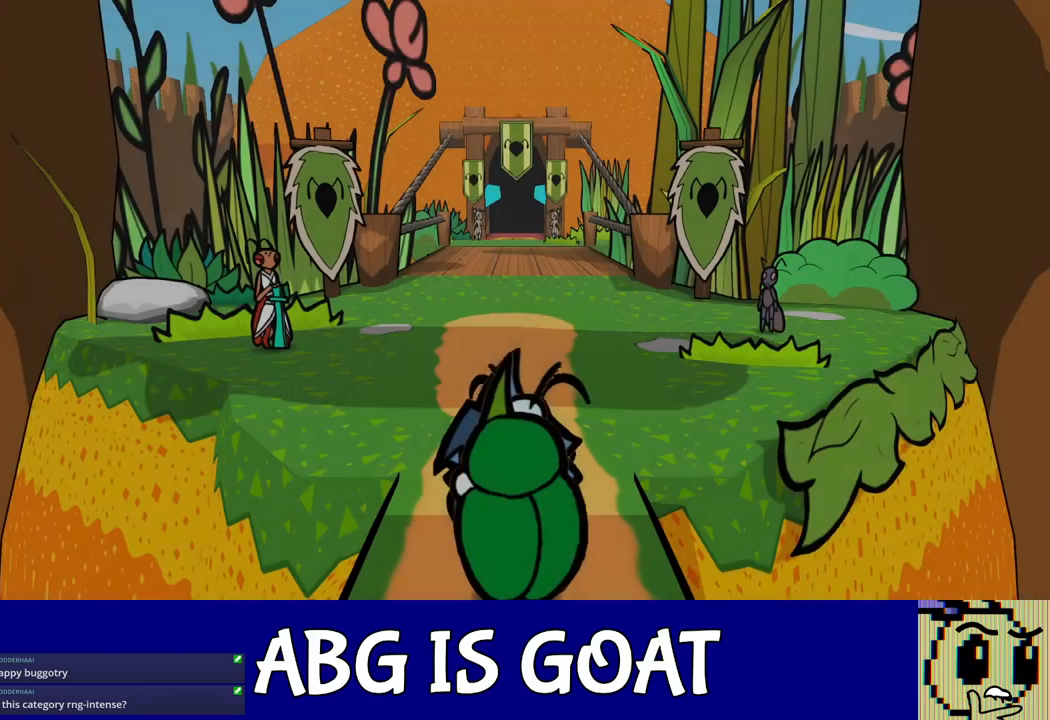
{"buttons": [], "left_stick": "up", "events": []}
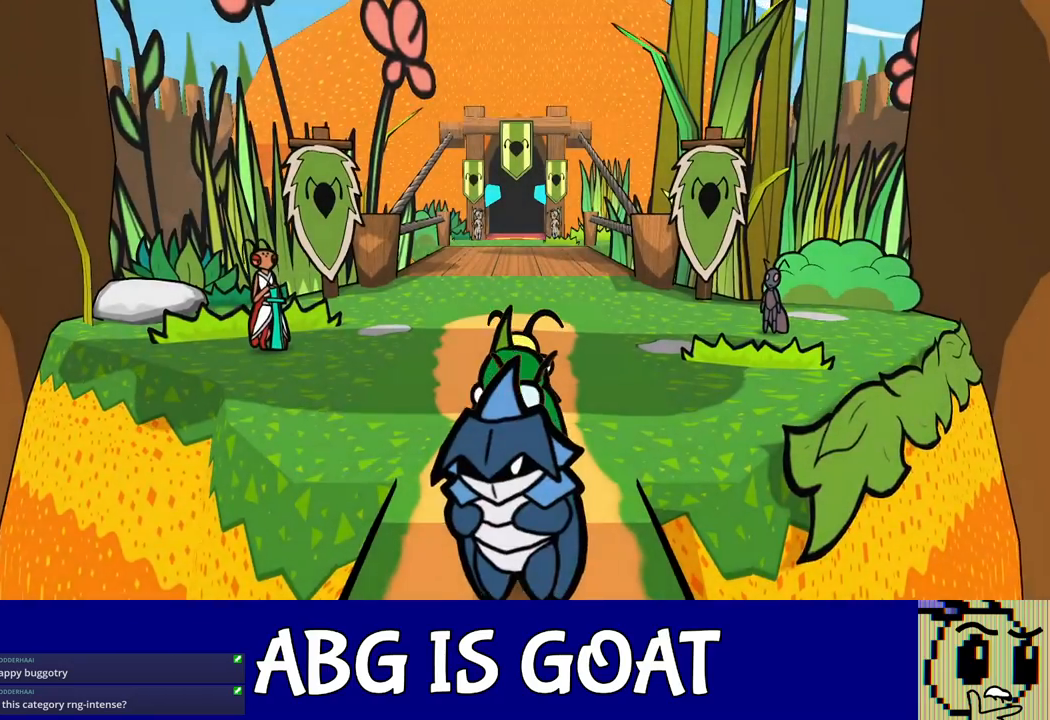
{"buttons": ["B"], "left_stick": "up", "events": [[400, "B", "down"]]}
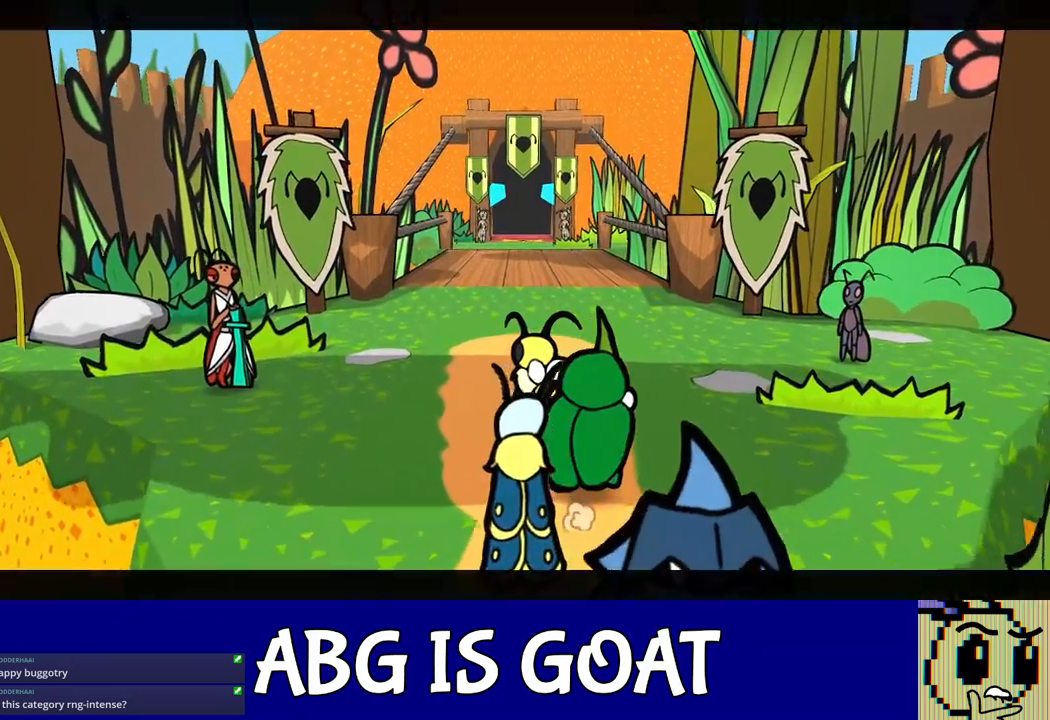
{"buttons": ["B"], "left_stick": "center", "events": [[33, "left_stick", "center"]]}
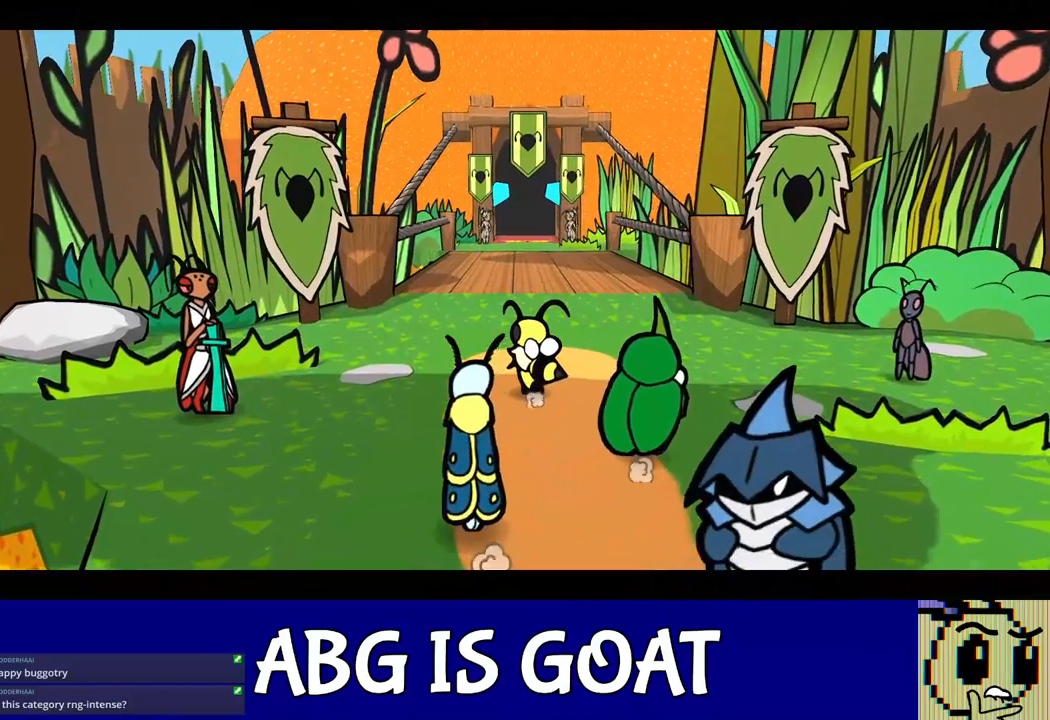
{"buttons": ["B"], "left_stick": "center", "events": []}
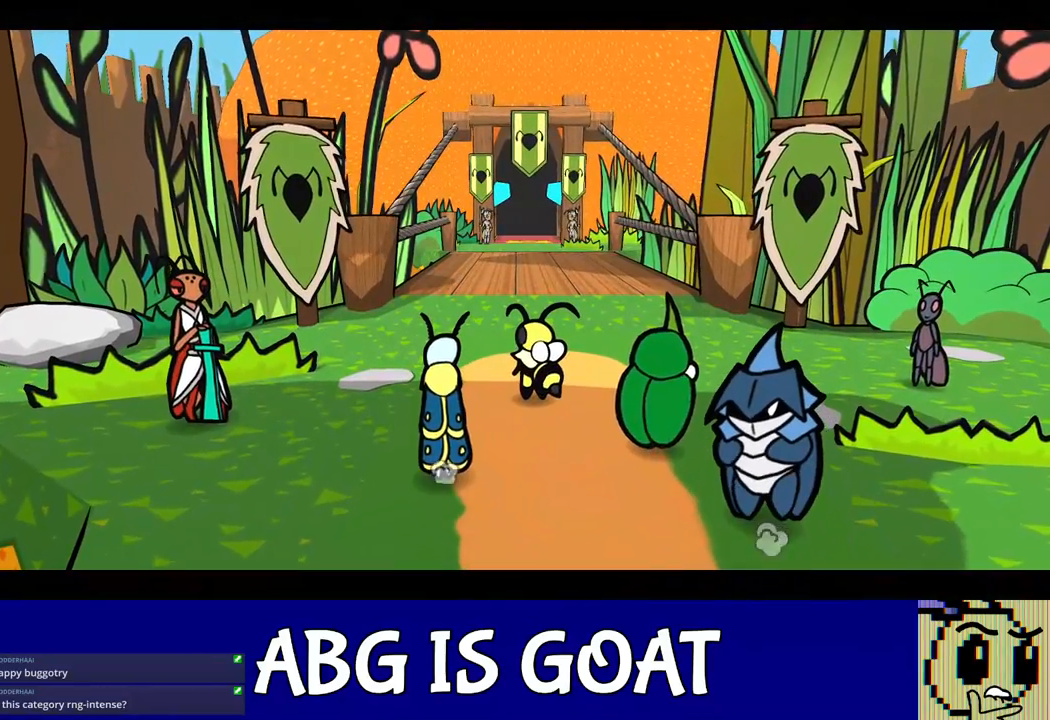
{"buttons": ["B"], "left_stick": "center", "events": []}
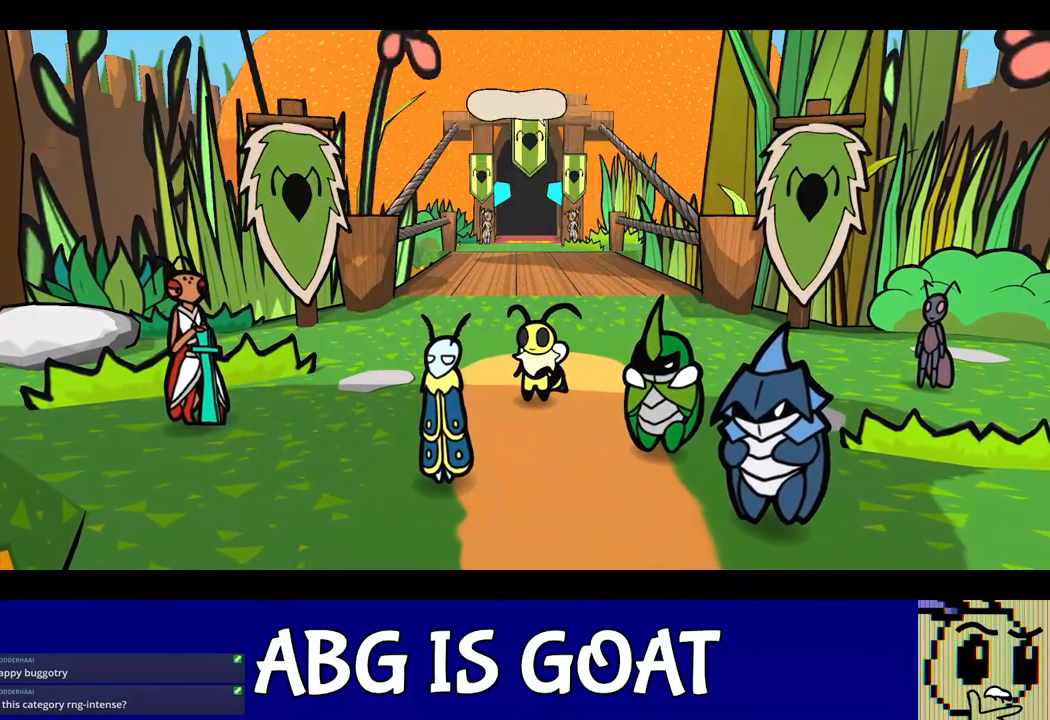
{"buttons": ["B"], "left_stick": "center", "events": []}
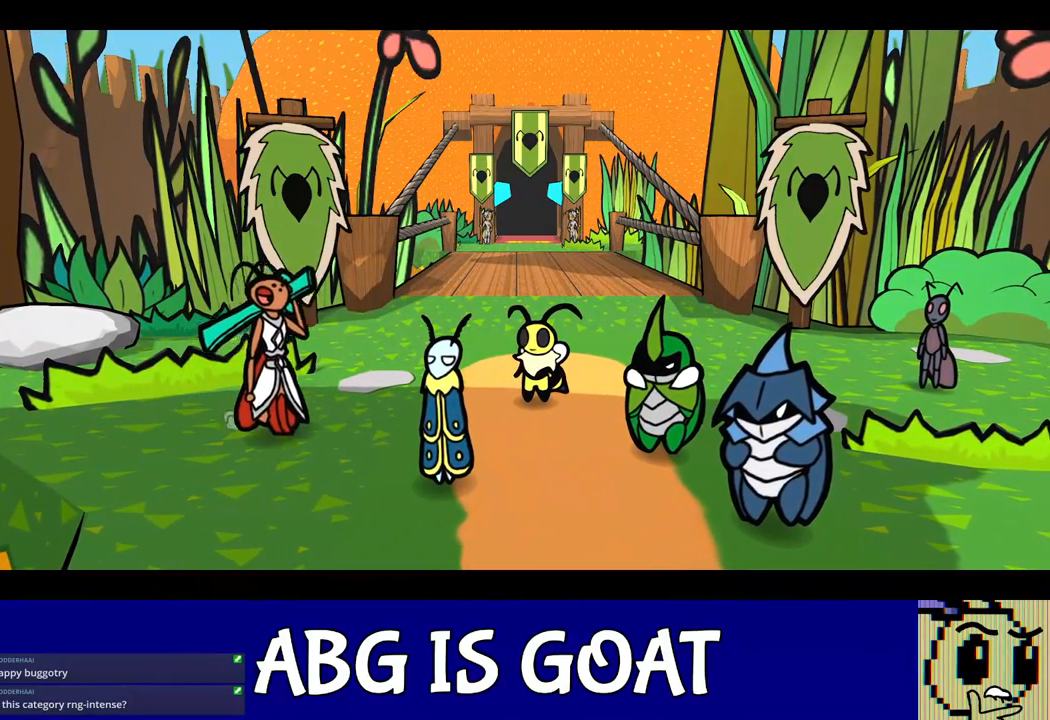
{"buttons": ["B"], "left_stick": "center", "events": []}
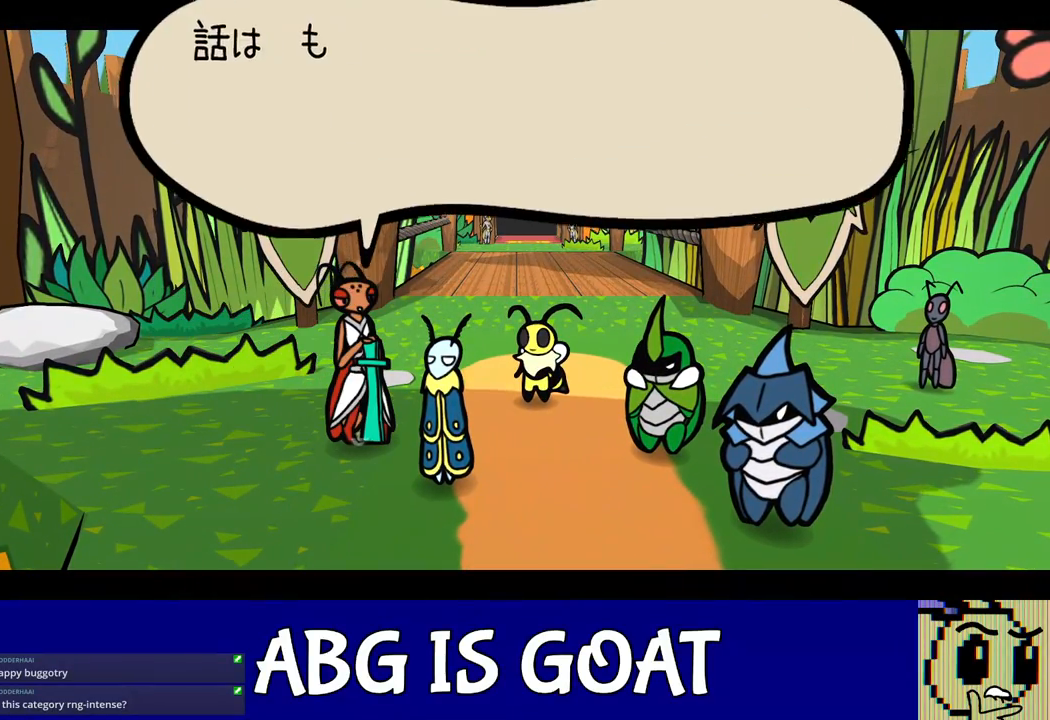
{"buttons": ["B", "DPAD_UP"], "left_stick": "center", "events": [[183, "DPAD_UP", "down"]]}
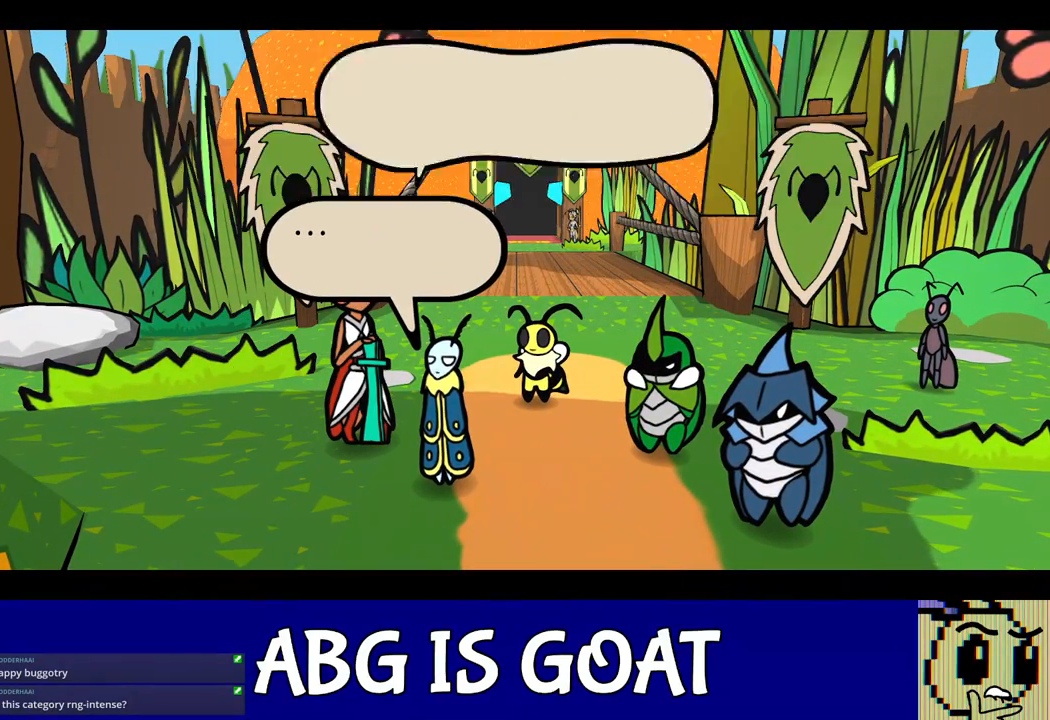
{"buttons": ["B", "DPAD_UP"], "left_stick": "center", "events": []}
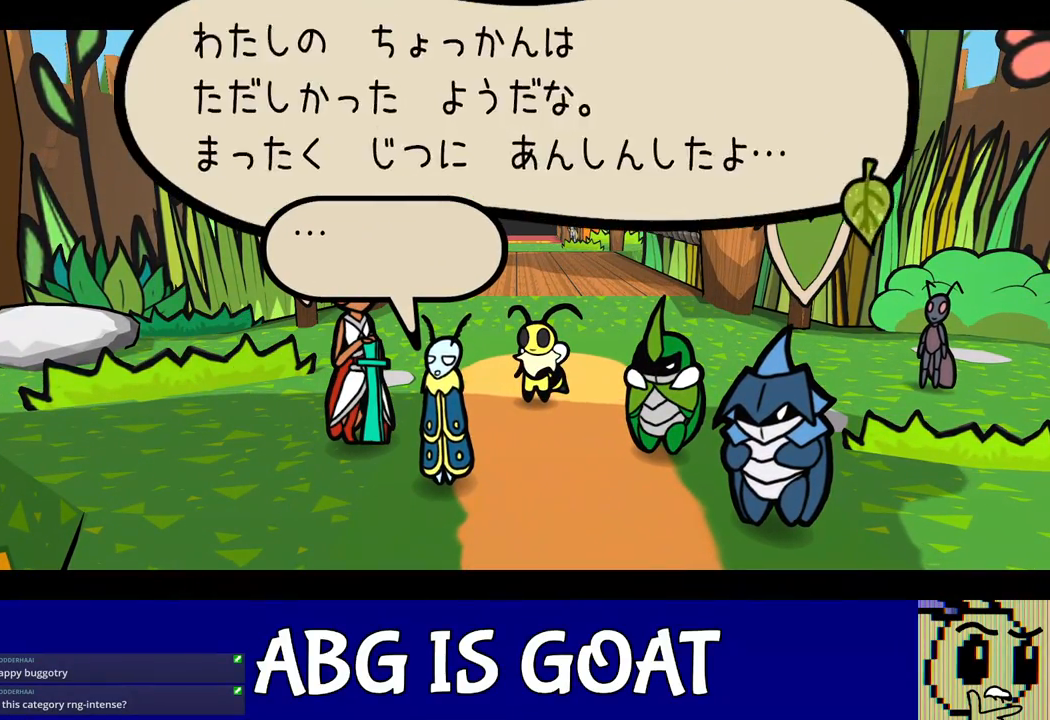
{"buttons": ["B", "DPAD_UP"], "left_stick": "center", "events": []}
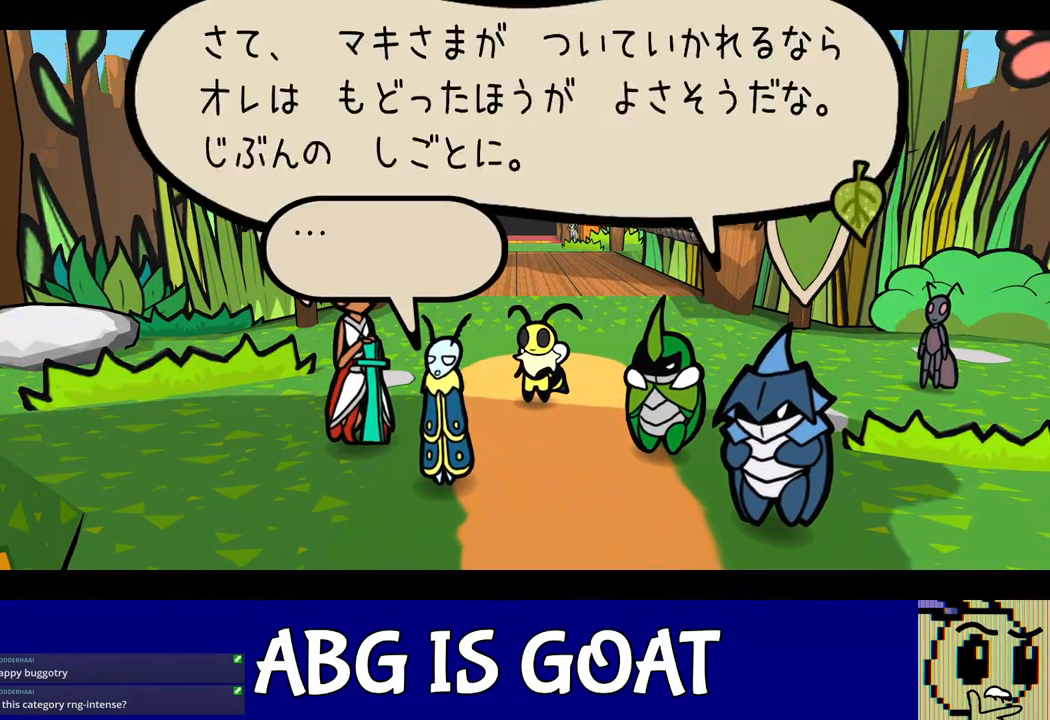
{"buttons": ["B", "DPAD_UP"], "left_stick": "center", "events": []}
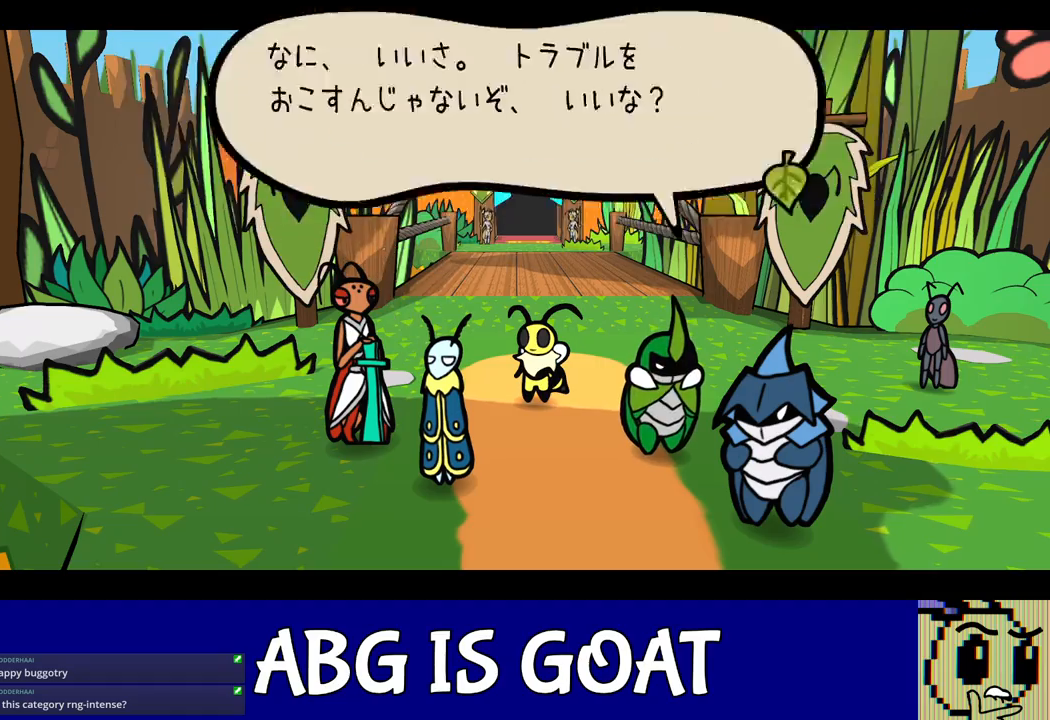
{"buttons": ["B", "DPAD_UP"], "left_stick": "center", "events": []}
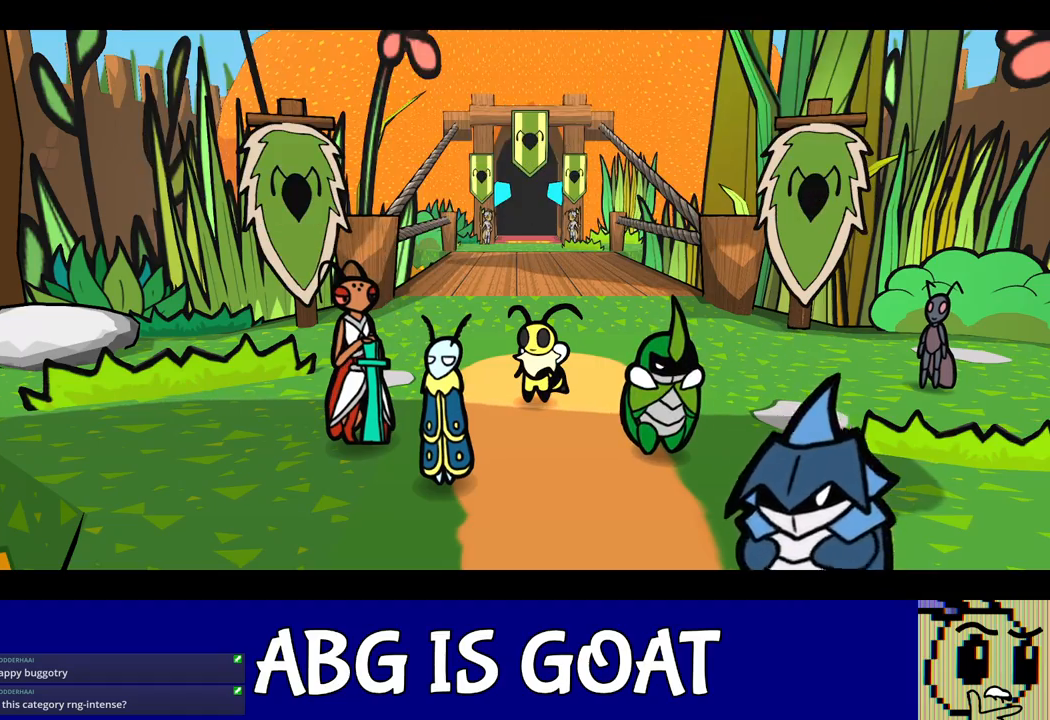
{"buttons": ["B", "DPAD_UP"], "left_stick": "center", "events": []}
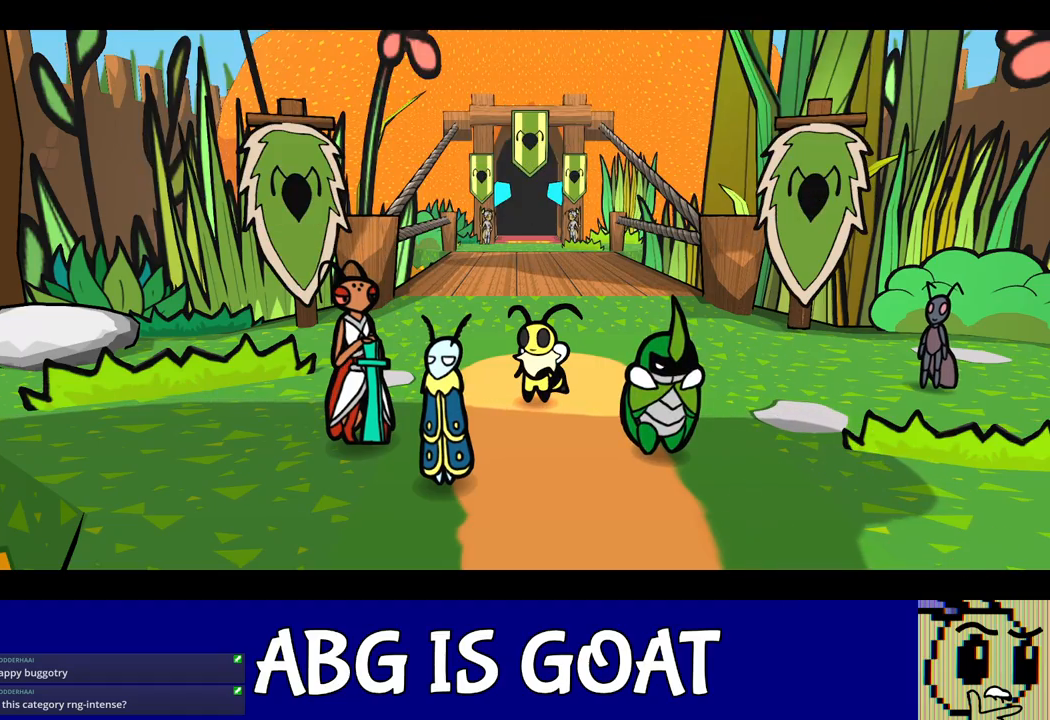
{"buttons": ["B", "DPAD_UP"], "left_stick": "center", "events": []}
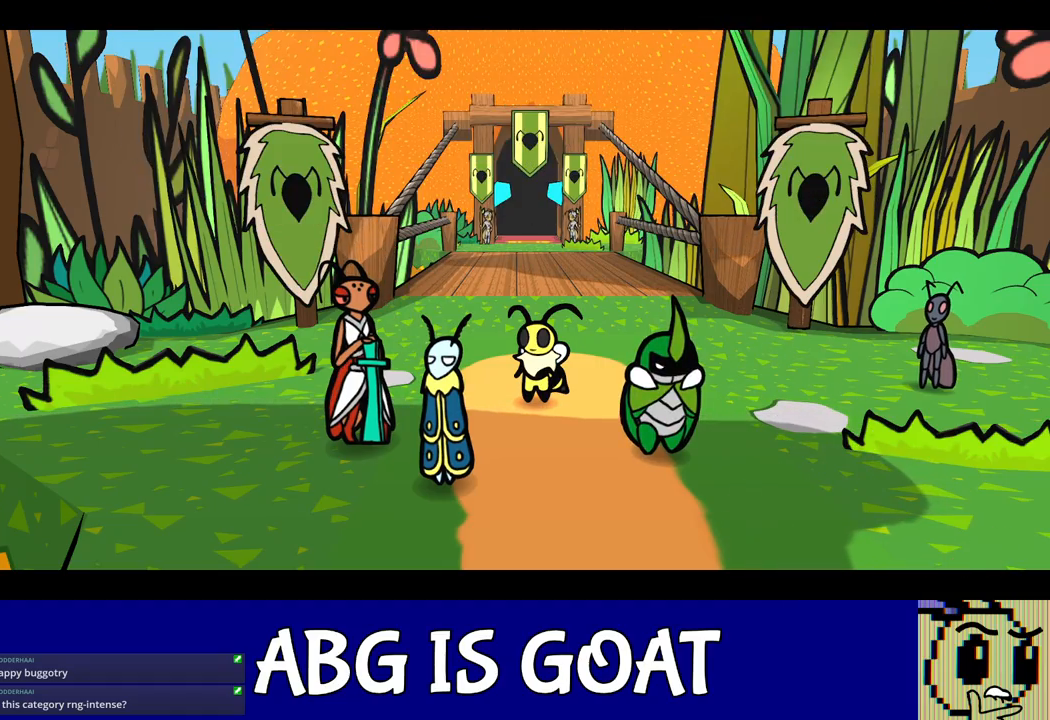
{"buttons": ["B", "DPAD_UP"], "left_stick": "center", "events": []}
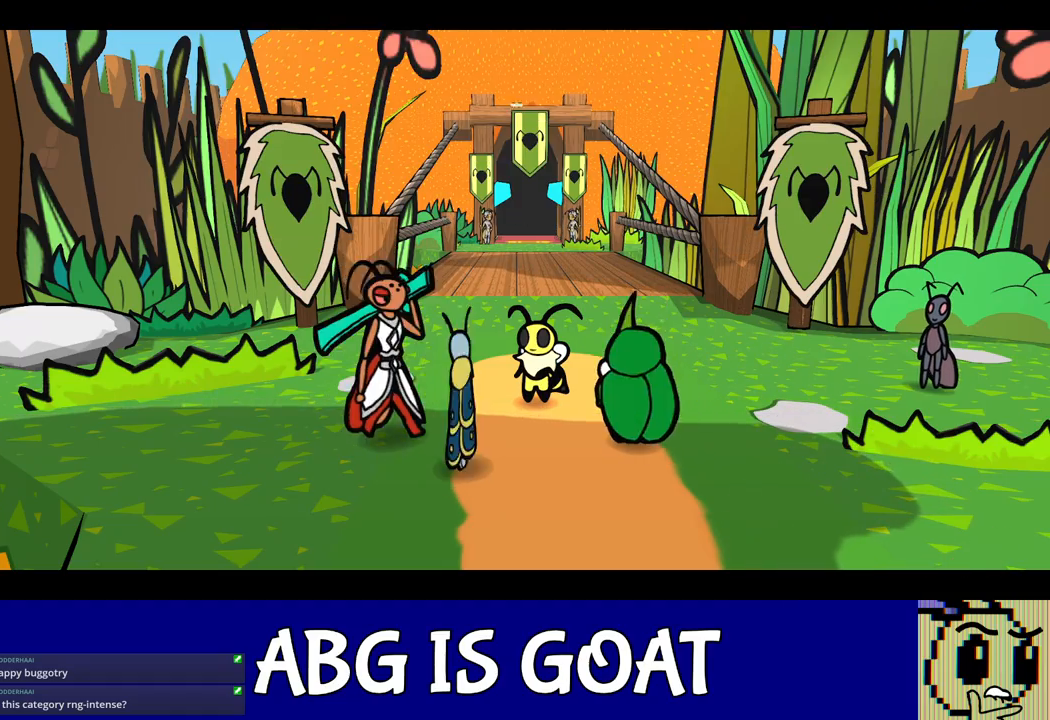
{"buttons": ["DPAD_UP"], "left_stick": "center", "events": [[233, "B", "up"]]}
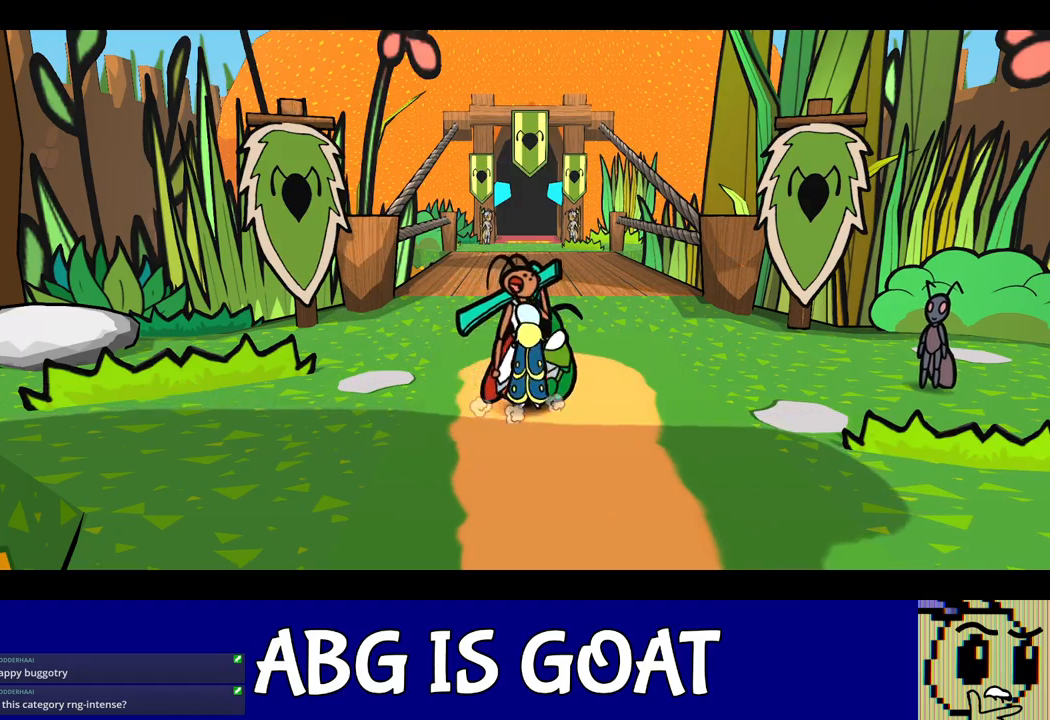
{"buttons": ["DPAD_UP"], "left_stick": "center", "events": [[333, "X", "down"], [450, "X", "up"]]}
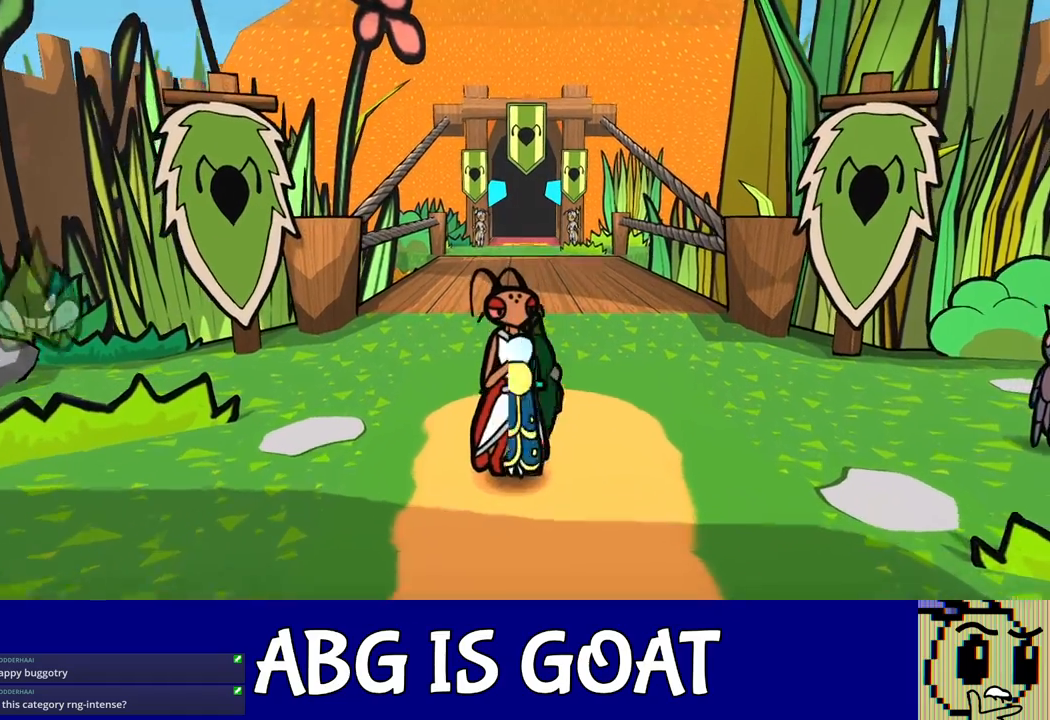
{"buttons": ["DPAD_UP"], "left_stick": "center", "events": [[183, "X", "down"], [267, "X", "up"]]}
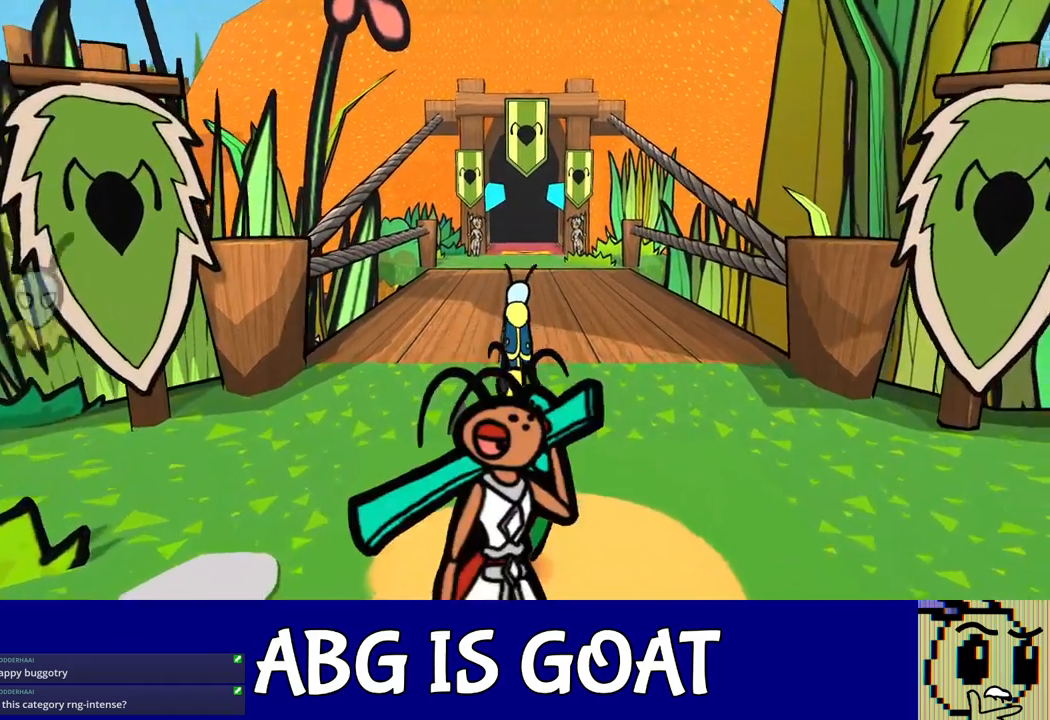
{"buttons": ["DPAD_UP"], "left_stick": "center", "events": []}
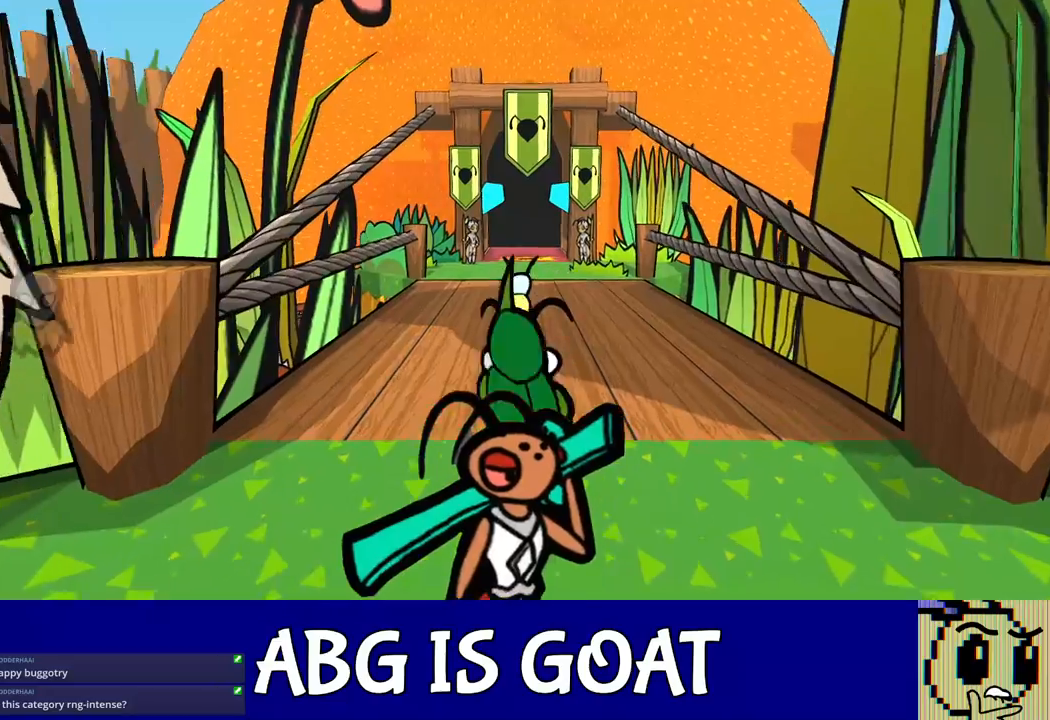
{"buttons": ["DPAD_UP"], "left_stick": "center", "events": []}
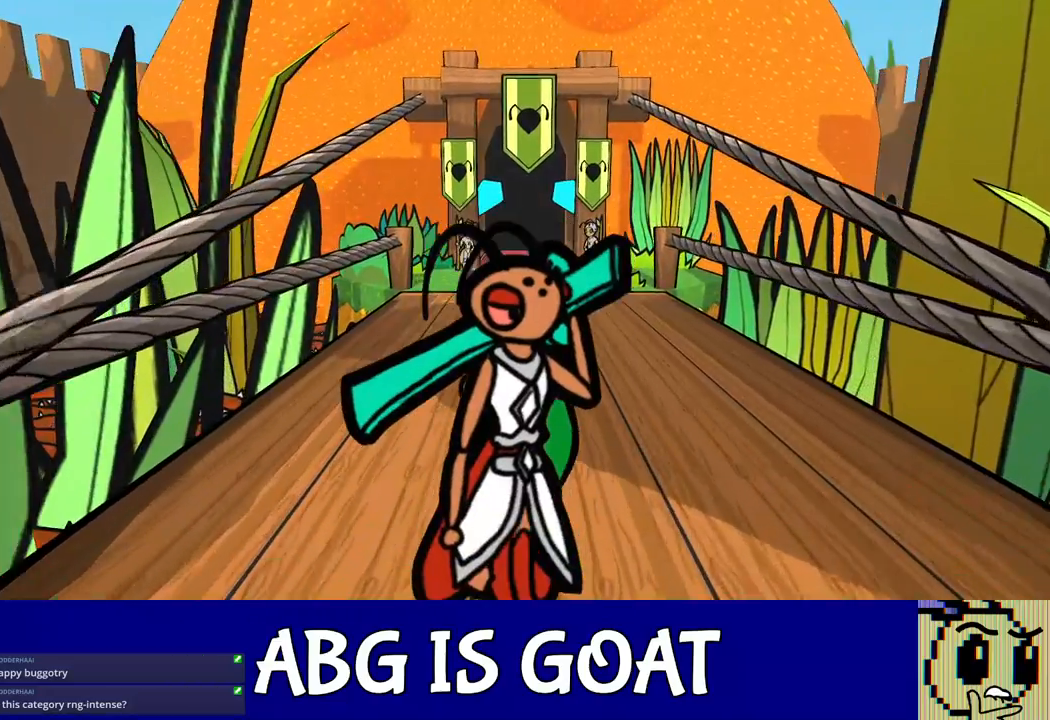
{"buttons": ["DPAD_UP"], "left_stick": "center", "events": []}
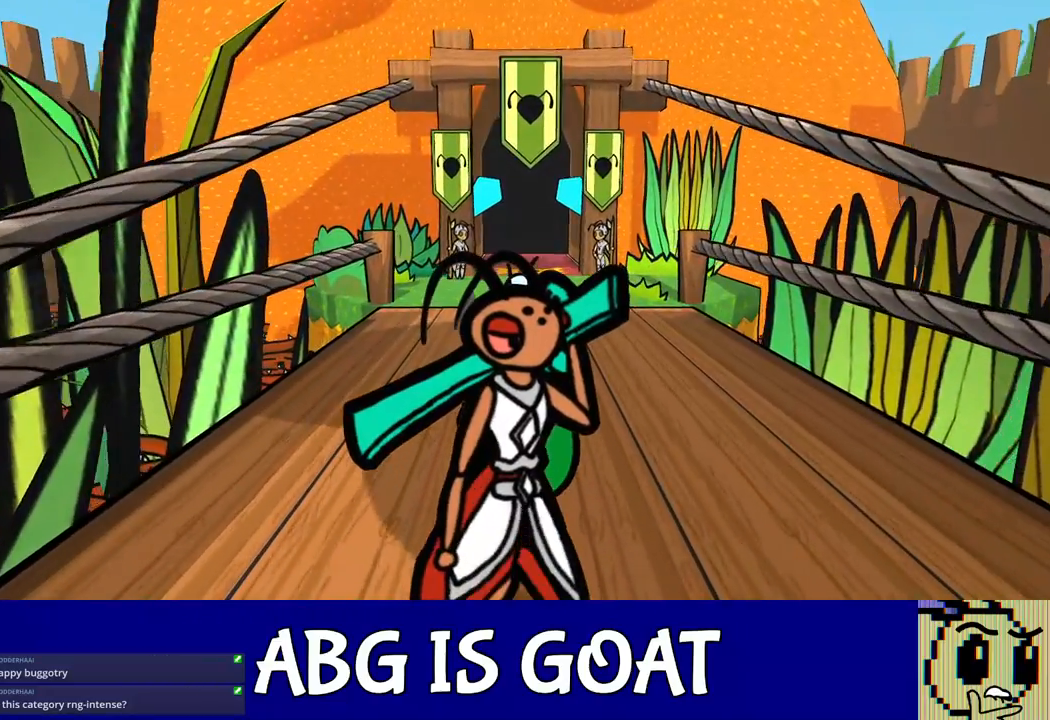
{"buttons": ["DPAD_UP"], "left_stick": "center", "events": []}
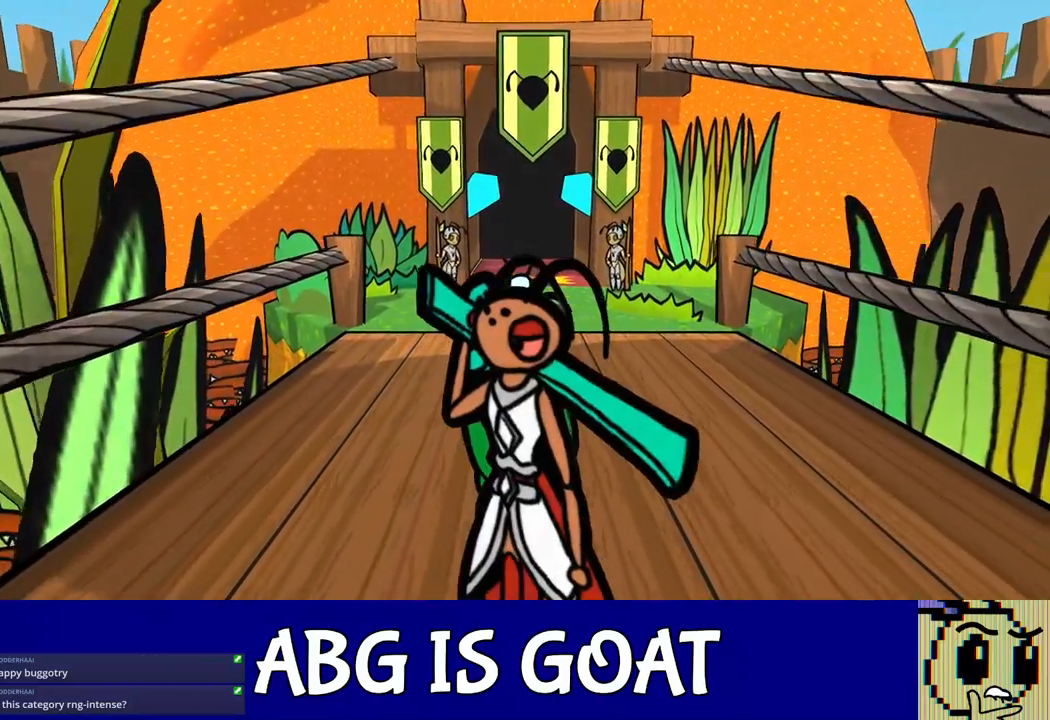
{"buttons": ["DPAD_UP"], "left_stick": "center", "events": []}